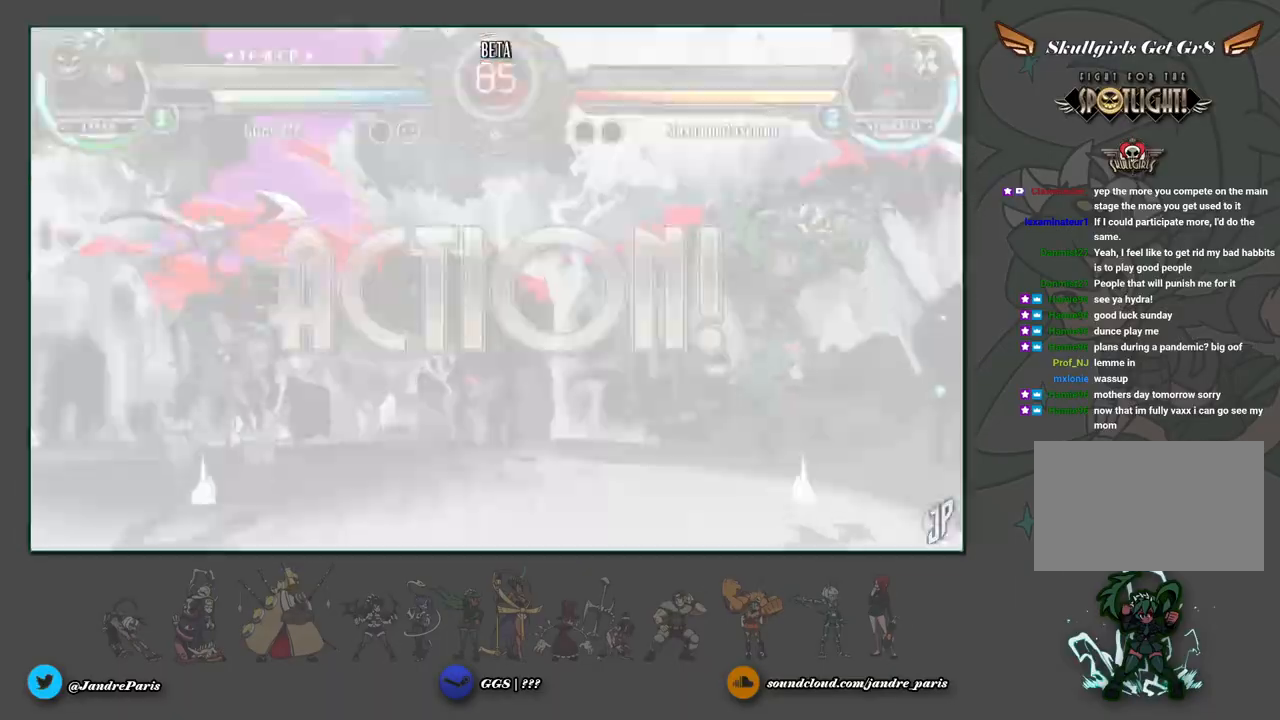
Gameplay with a controller (arcade stick); each line is a JSON object with the inputs held at the frame after it. "events" lists button and stick changes between this image and that frame as [ms after this image, input, new state], when the widget could be followed in between. Not read: L3 R3.
{"buttons": [], "left_stick": "down-right", "events": [[33, "R1", "up"], [50, "left_stick", "center"], [100, "left_stick", "down"], [217, "TRIANGLE", "down"], [250, "TRIANGLE", "up"], [283, "left_stick", "down-right"]]}
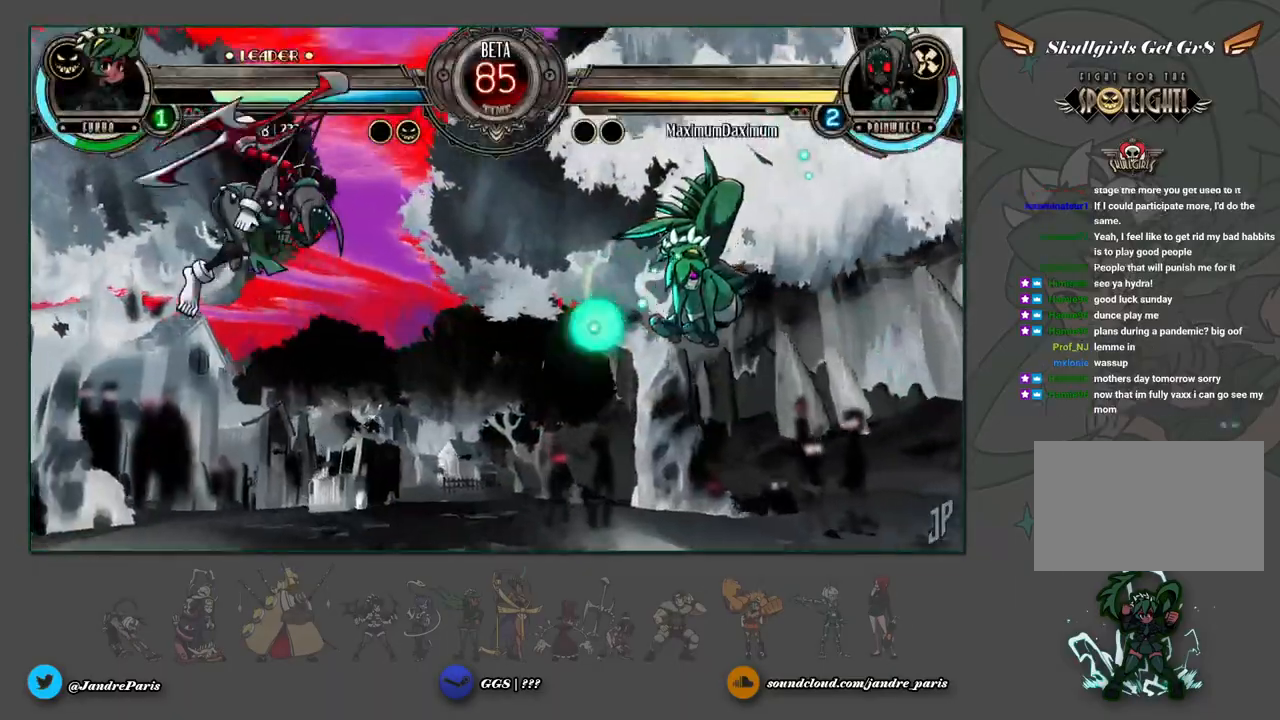
{"buttons": [], "left_stick": "up-right", "events": [[150, "left_stick", "center"], [283, "left_stick", "down-right"], [433, "left_stick", "up-right"]]}
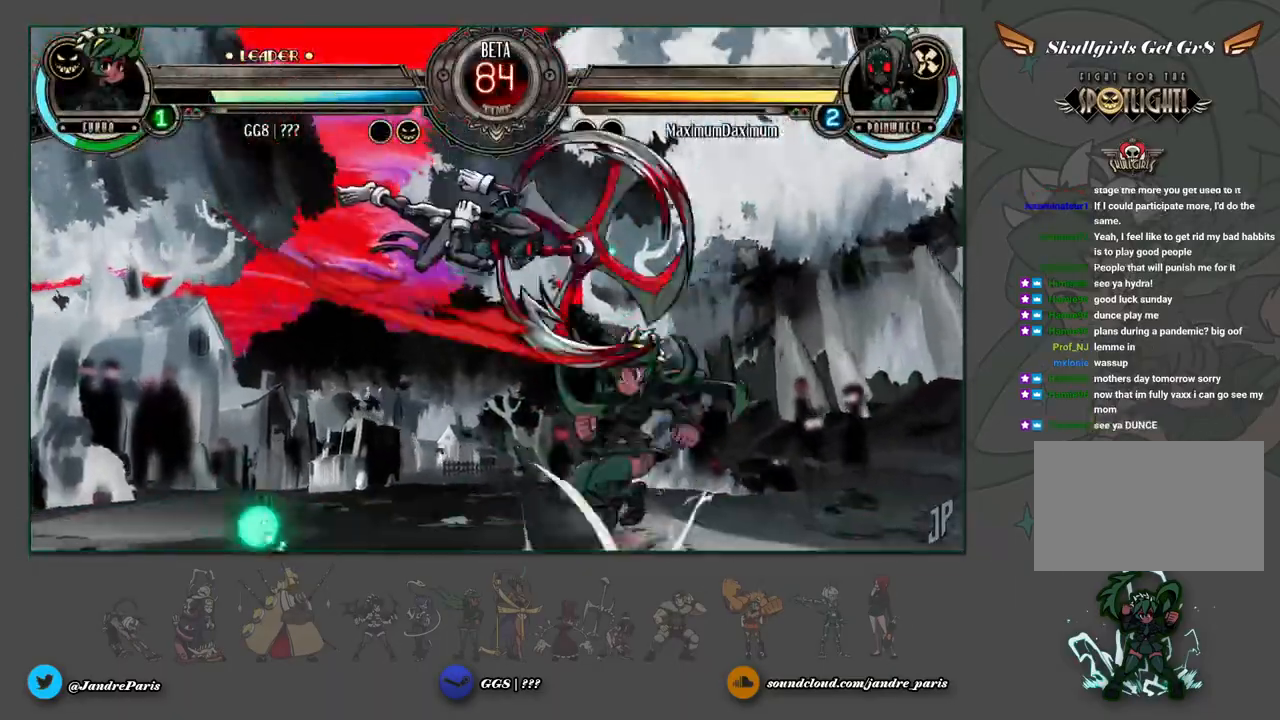
{"buttons": [], "left_stick": "right", "events": [[150, "left_stick", "right"]]}
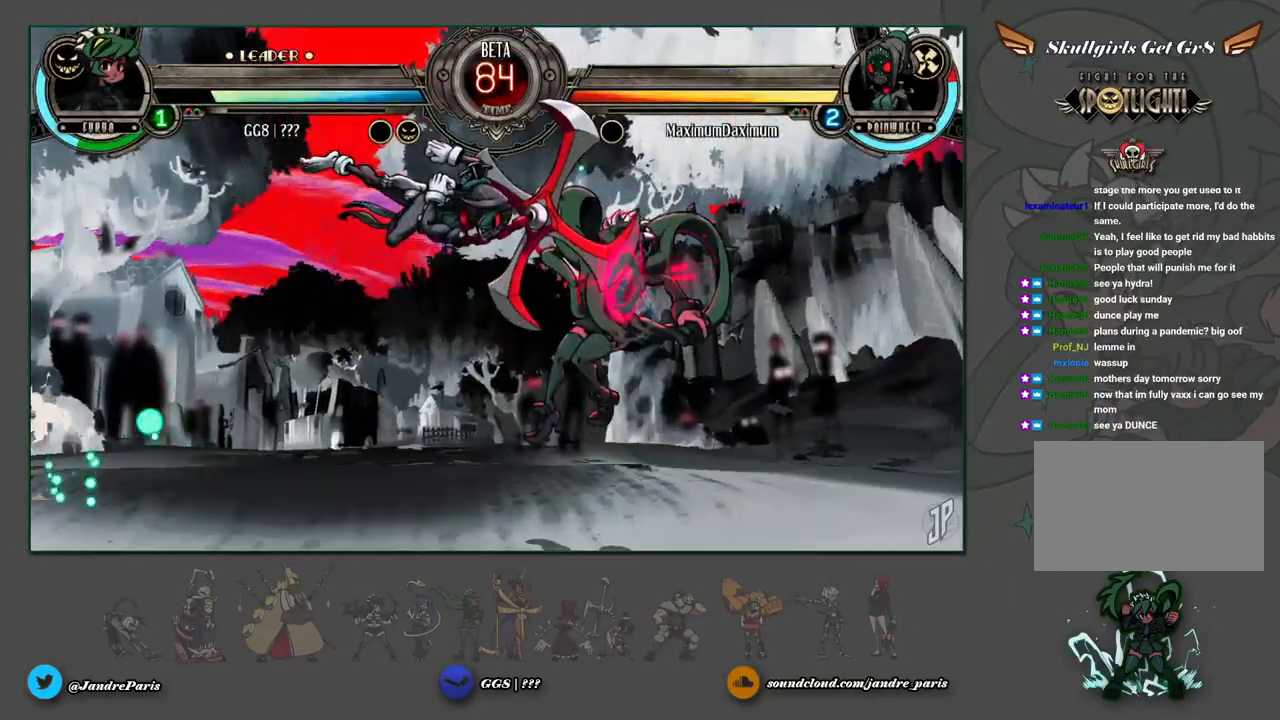
{"buttons": [], "left_stick": "center", "events": [[50, "SQUARE", "down"], [50, "TRIANGLE", "down"], [117, "TRIANGLE", "up"], [133, "SQUARE", "up"], [400, "left_stick", "center"]]}
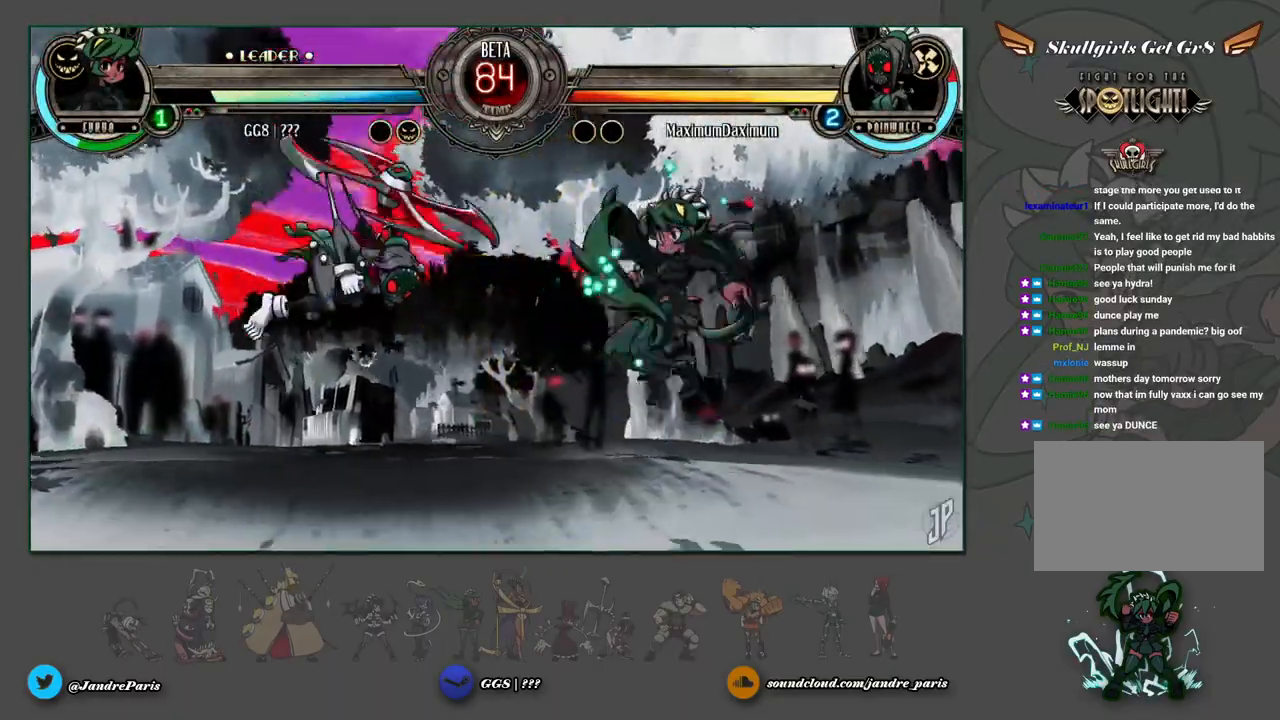
{"buttons": [], "left_stick": "down", "events": [[83, "left_stick", "down"], [167, "left_stick", "up-left"], [250, "R2", "down"], [300, "R2", "up"], [300, "left_stick", "center"], [400, "left_stick", "down"]]}
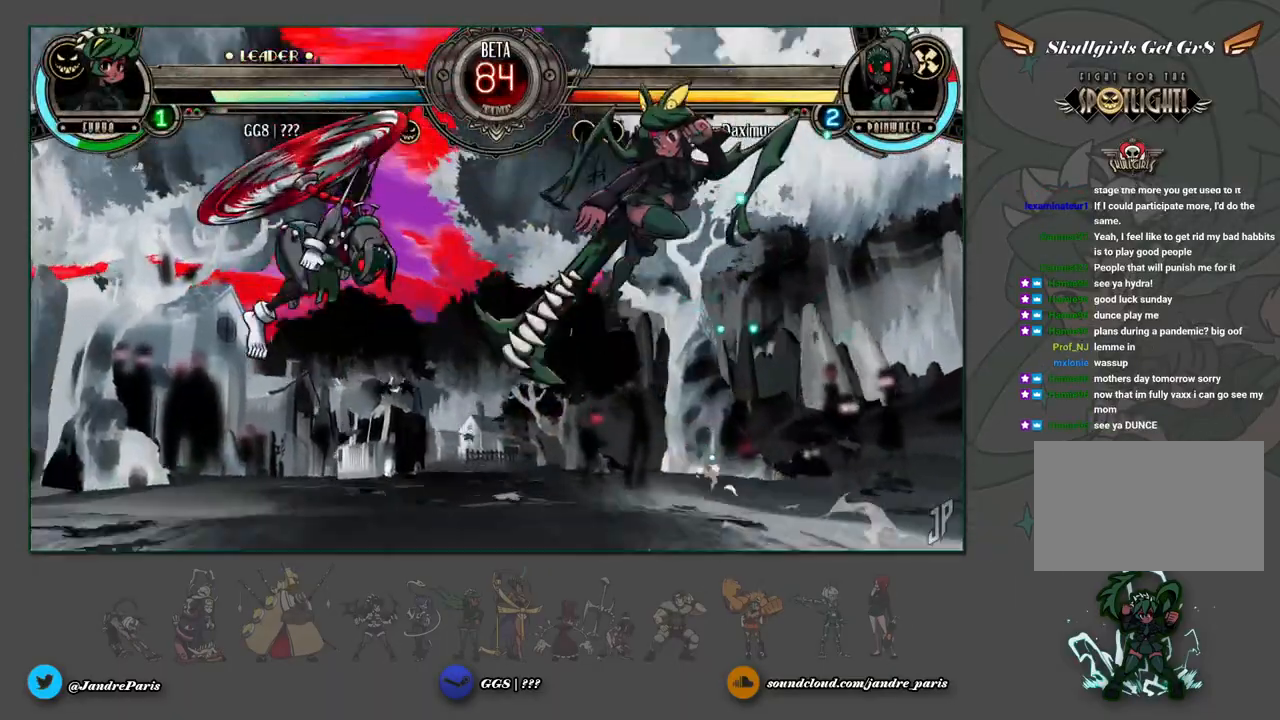
{"buttons": [], "left_stick": "down-right", "events": [[83, "TRIANGLE", "down"], [100, "left_stick", "left"], [150, "TRIANGLE", "up"], [150, "left_stick", "center"], [250, "left_stick", "down-right"]]}
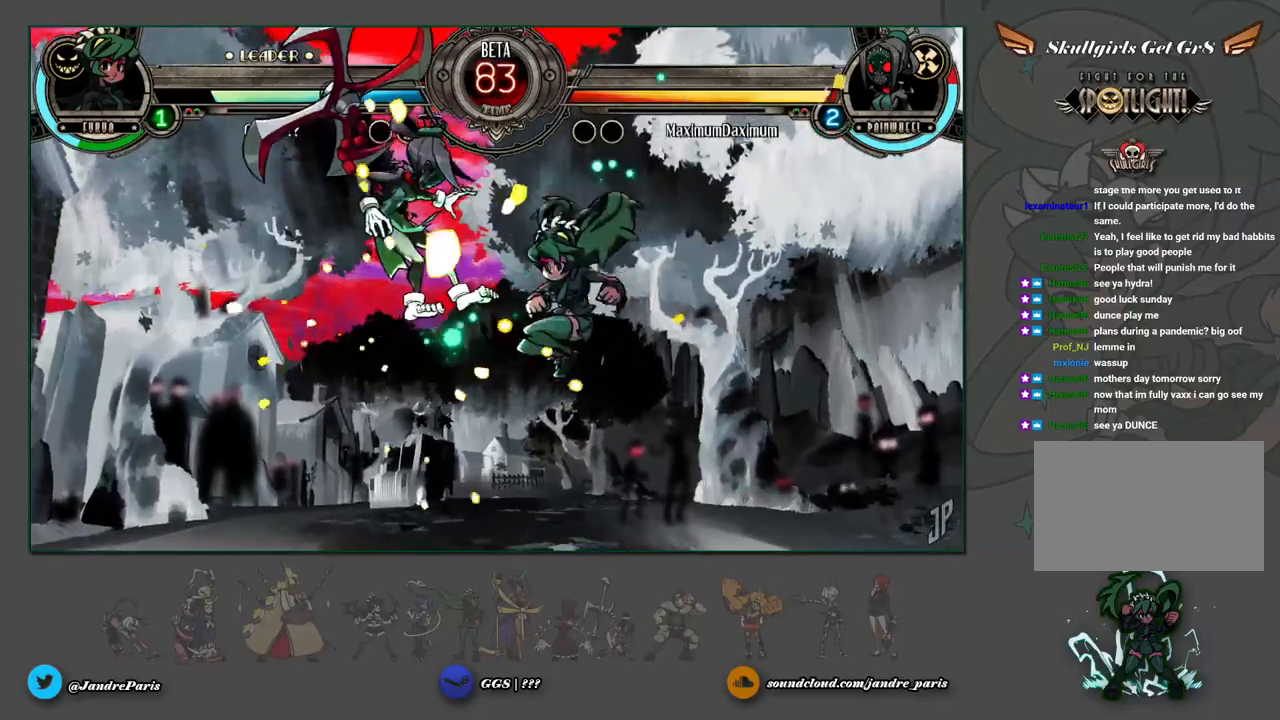
{"buttons": [], "left_stick": "up-left", "events": [[350, "left_stick", "center"], [417, "left_stick", "up-left"]]}
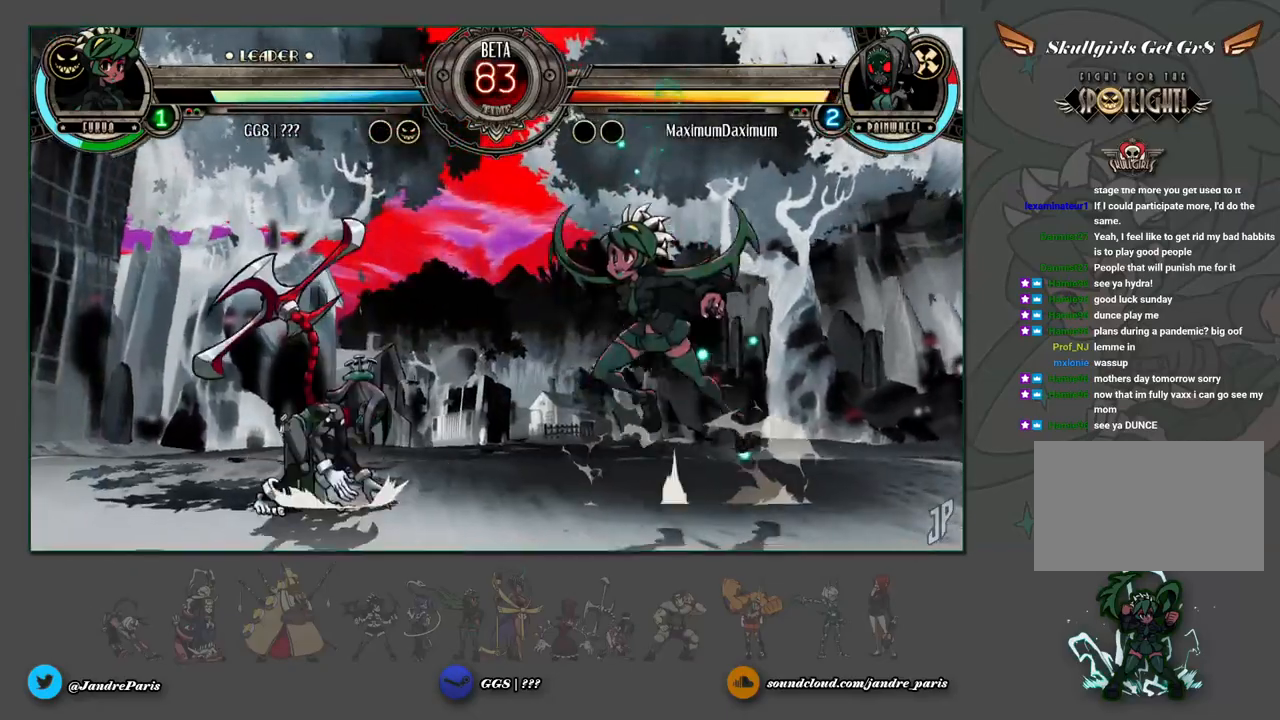
{"buttons": [], "left_stick": "down-right", "events": [[17, "R2", "down"], [67, "R2", "up"], [83, "left_stick", "center"], [150, "left_stick", "down"], [250, "R1", "down"], [250, "left_stick", "center"], [300, "R1", "up"], [317, "left_stick", "down-right"]]}
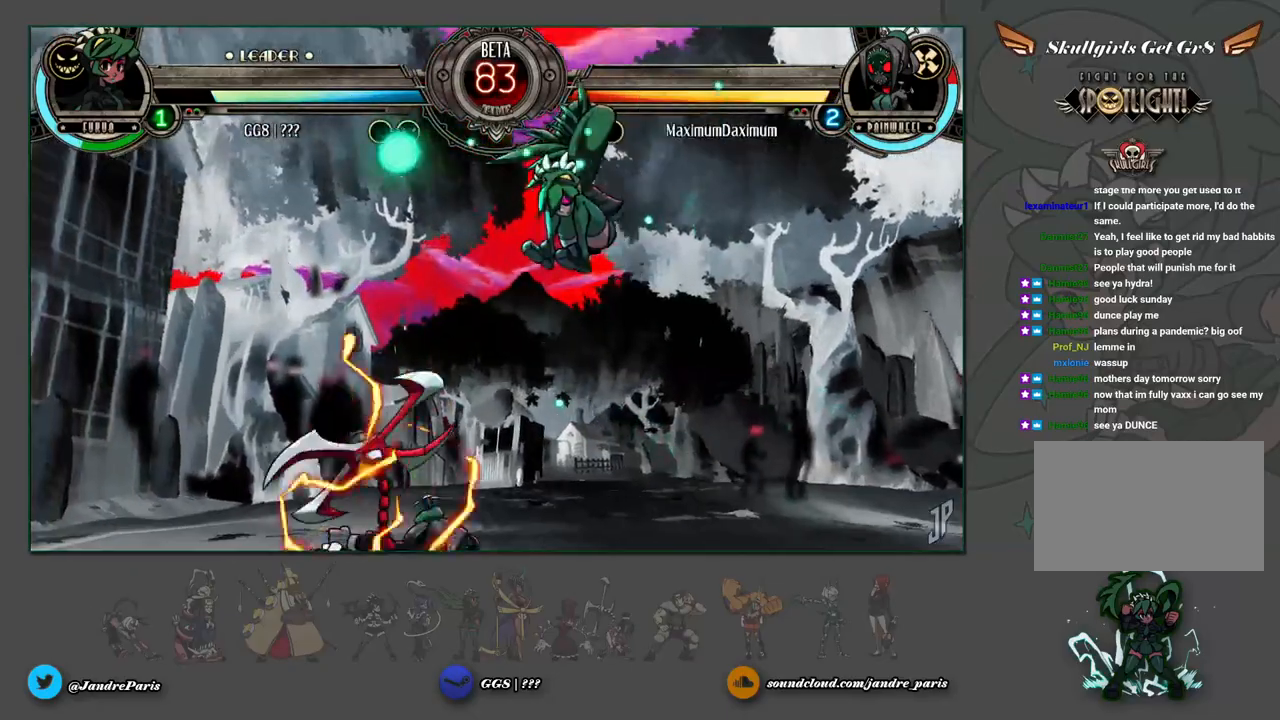
{"buttons": [], "left_stick": "down-right", "events": [[250, "CROSS", "down"], [317, "CROSS", "up"]]}
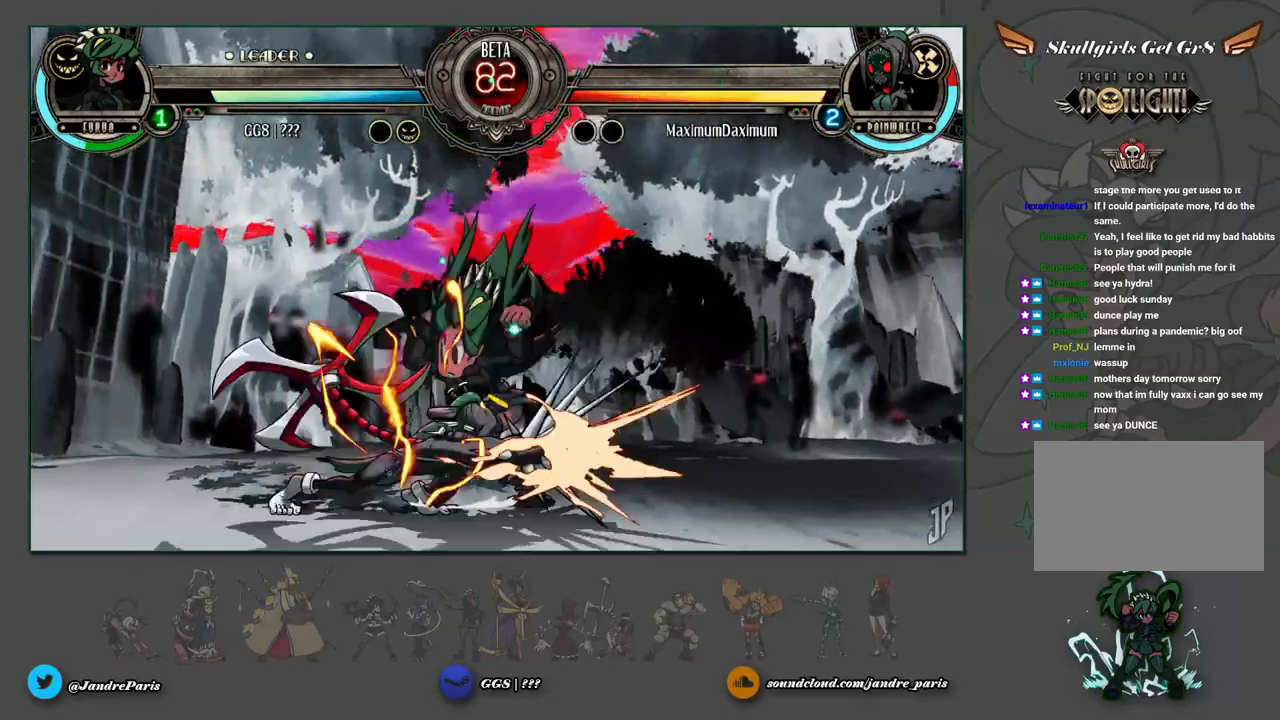
{"buttons": [], "left_stick": "down-right", "events": []}
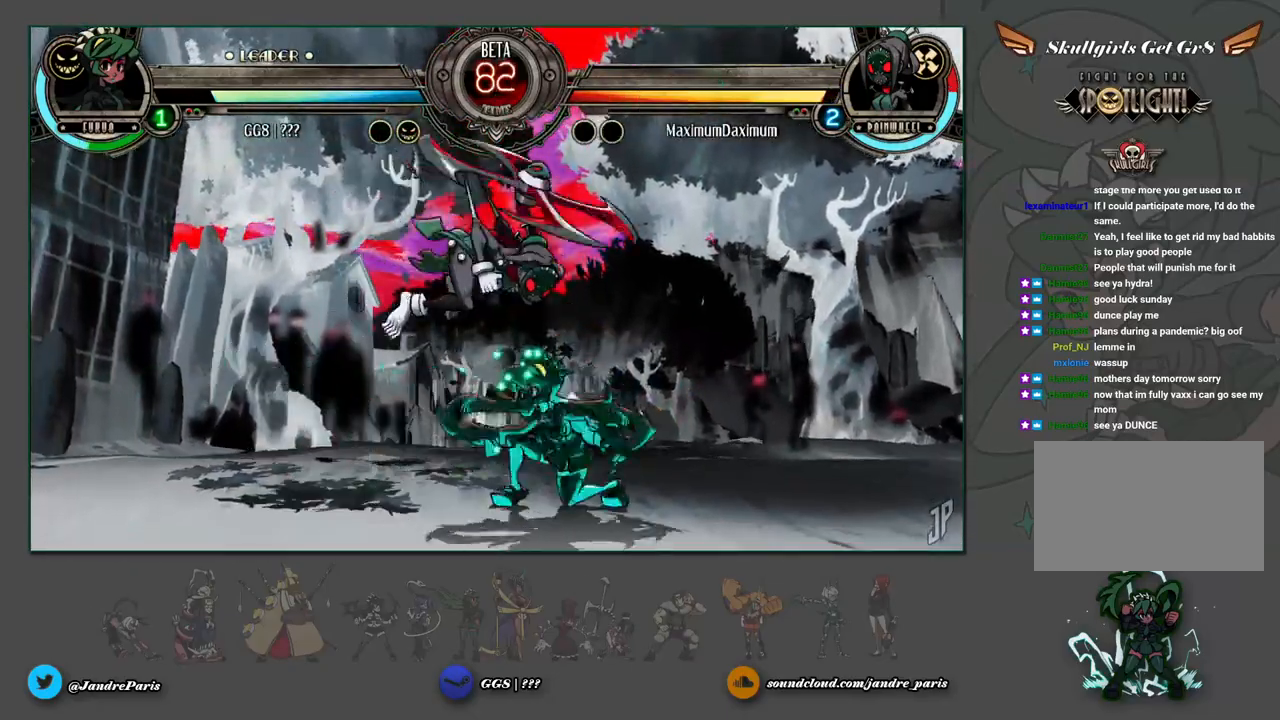
{"buttons": [], "left_stick": "down-right", "events": [[50, "CROSS", "down"], [83, "CROSS", "up"], [167, "left_stick", "right"], [367, "left_stick", "down-right"]]}
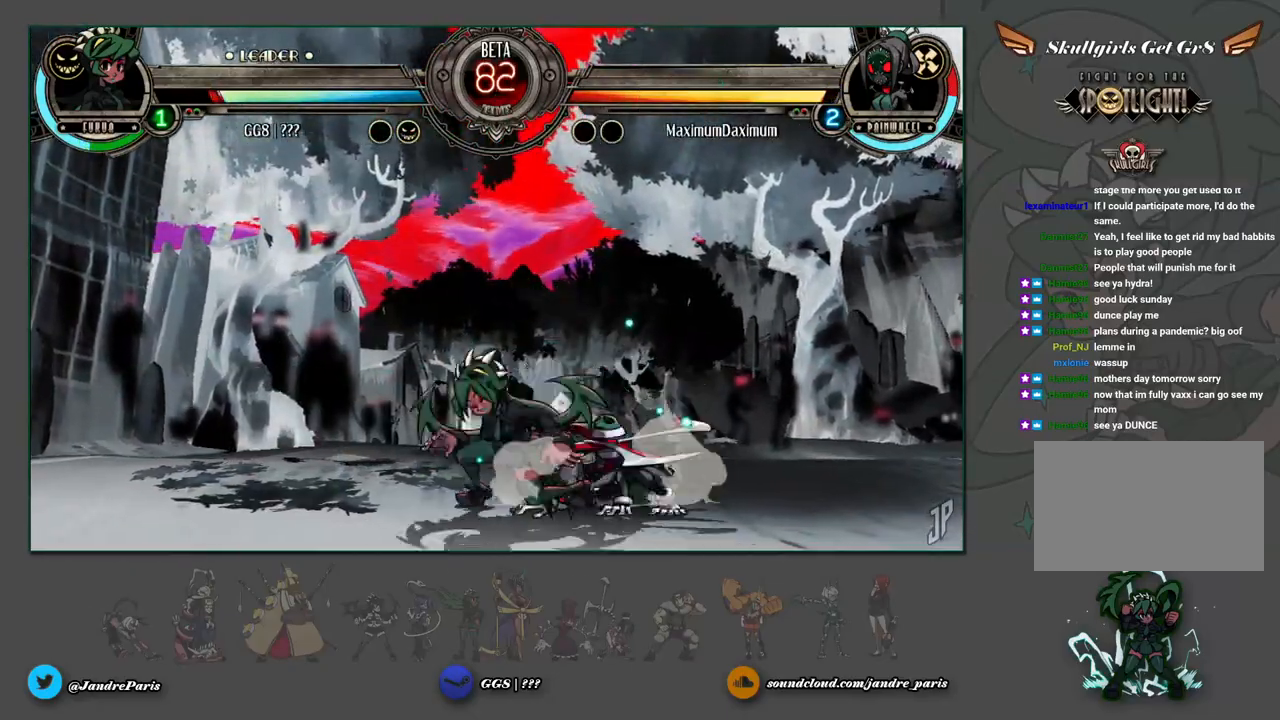
{"buttons": [], "left_stick": "down-left", "events": [[200, "left_stick", "down-left"]]}
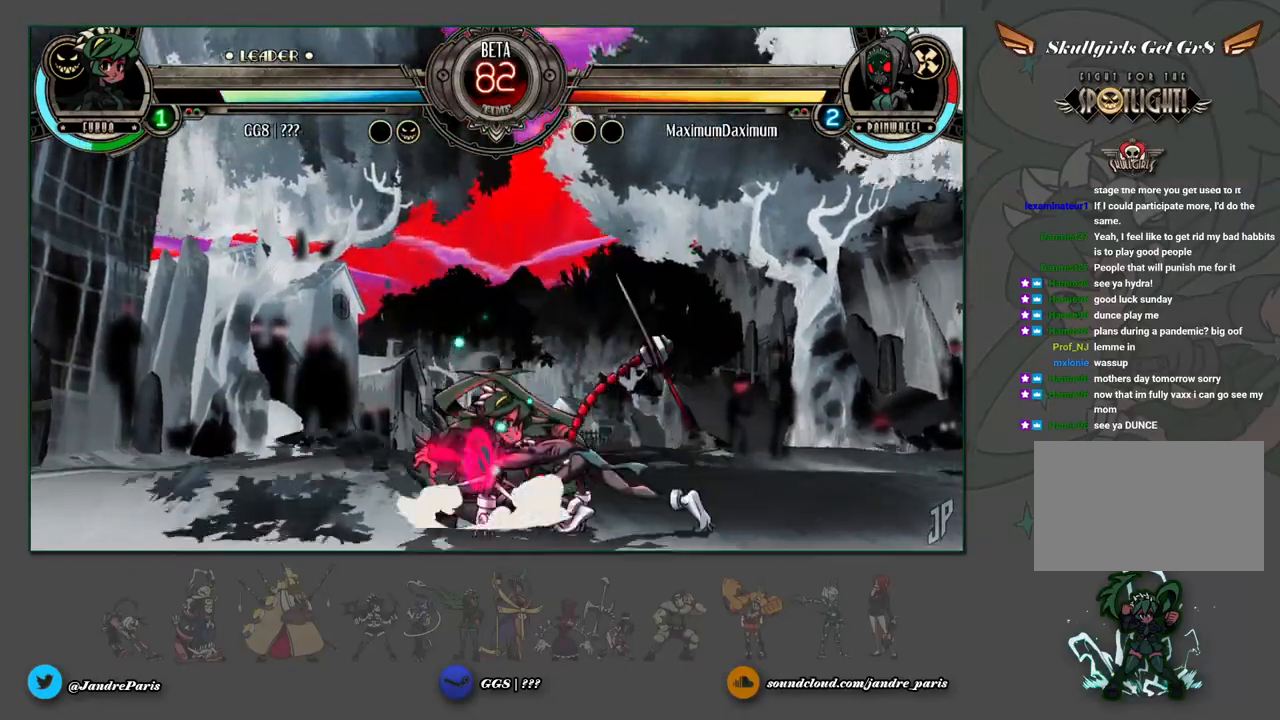
{"buttons": [], "left_stick": "center", "events": [[100, "SQUARE", "down"], [100, "TRIANGLE", "down"], [167, "SQUARE", "up"], [167, "TRIANGLE", "up"], [250, "left_stick", "center"], [367, "left_stick", "right"], [450, "left_stick", "center"]]}
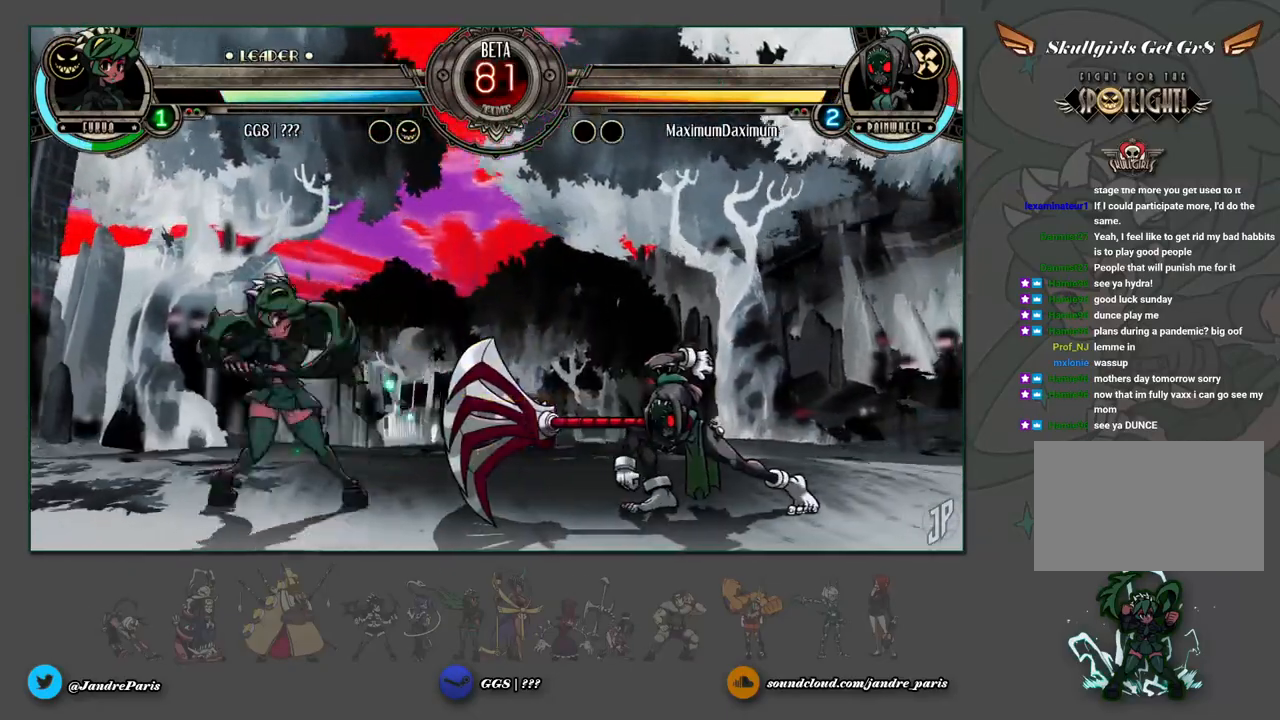
{"buttons": [], "left_stick": "center", "events": [[17, "left_stick", "right"], [100, "left_stick", "up-right"], [150, "TRIANGLE", "down"], [217, "TRIANGLE", "up"], [267, "left_stick", "down"], [333, "left_stick", "down-right"], [417, "SQUARE", "down"], [450, "left_stick", "center"], [467, "SQUARE", "up"]]}
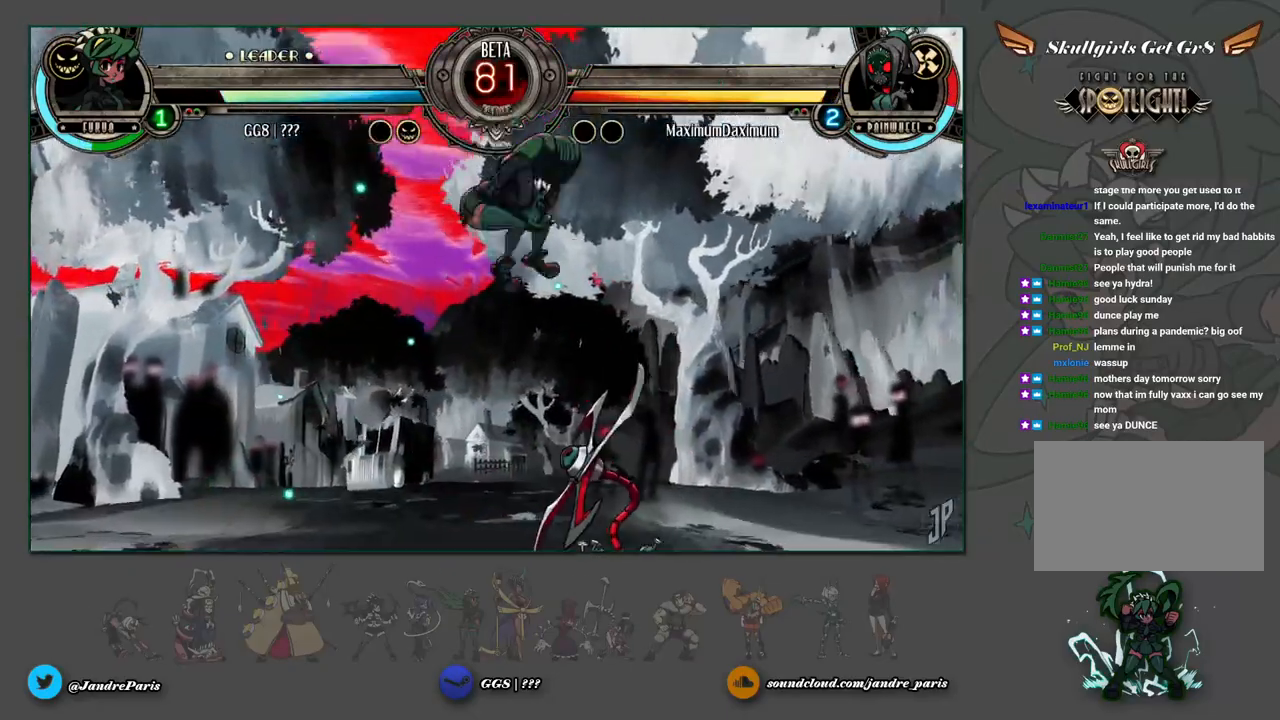
{"buttons": [], "left_stick": "center", "events": [[17, "left_stick", "left"], [200, "left_stick", "center"]]}
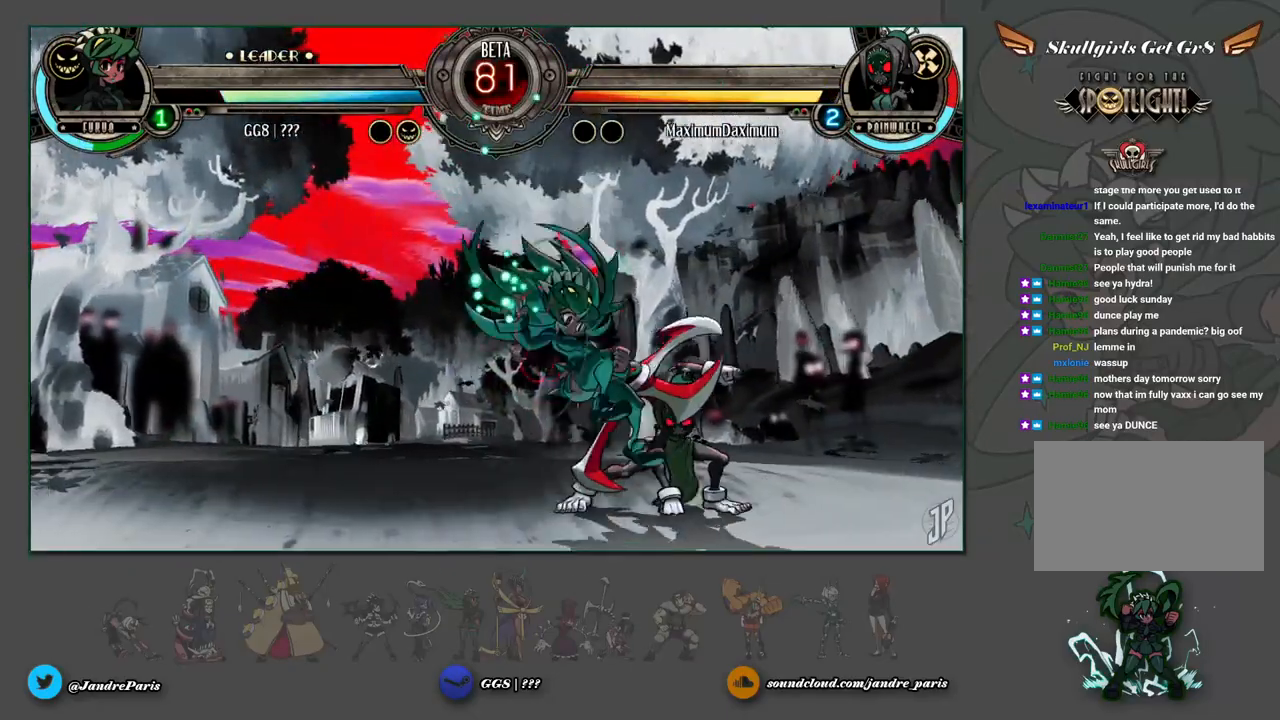
{"buttons": [], "left_stick": "down", "events": [[33, "left_stick", "up-right"], [117, "R2", "down"], [167, "R2", "up"], [417, "left_stick", "down"]]}
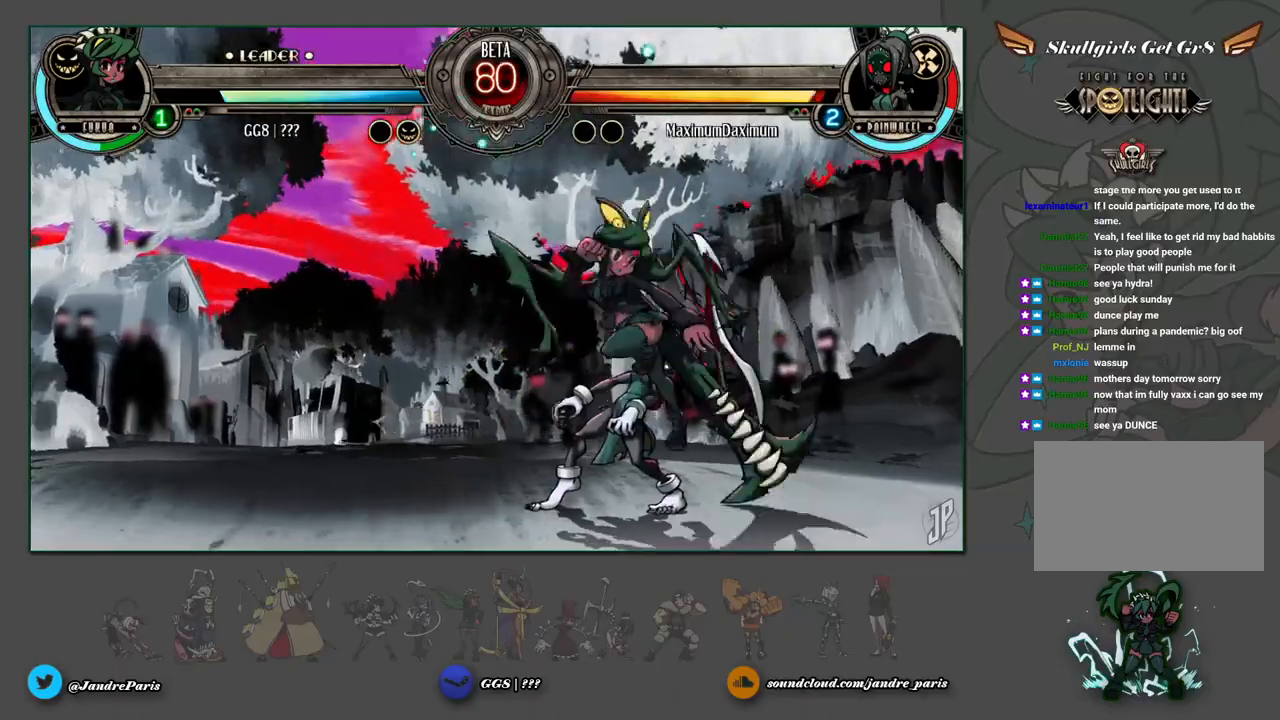
{"buttons": [], "left_stick": "down", "events": [[83, "CROSS", "down"], [167, "CROSS", "up"], [267, "R1", "down"], [317, "R1", "up"]]}
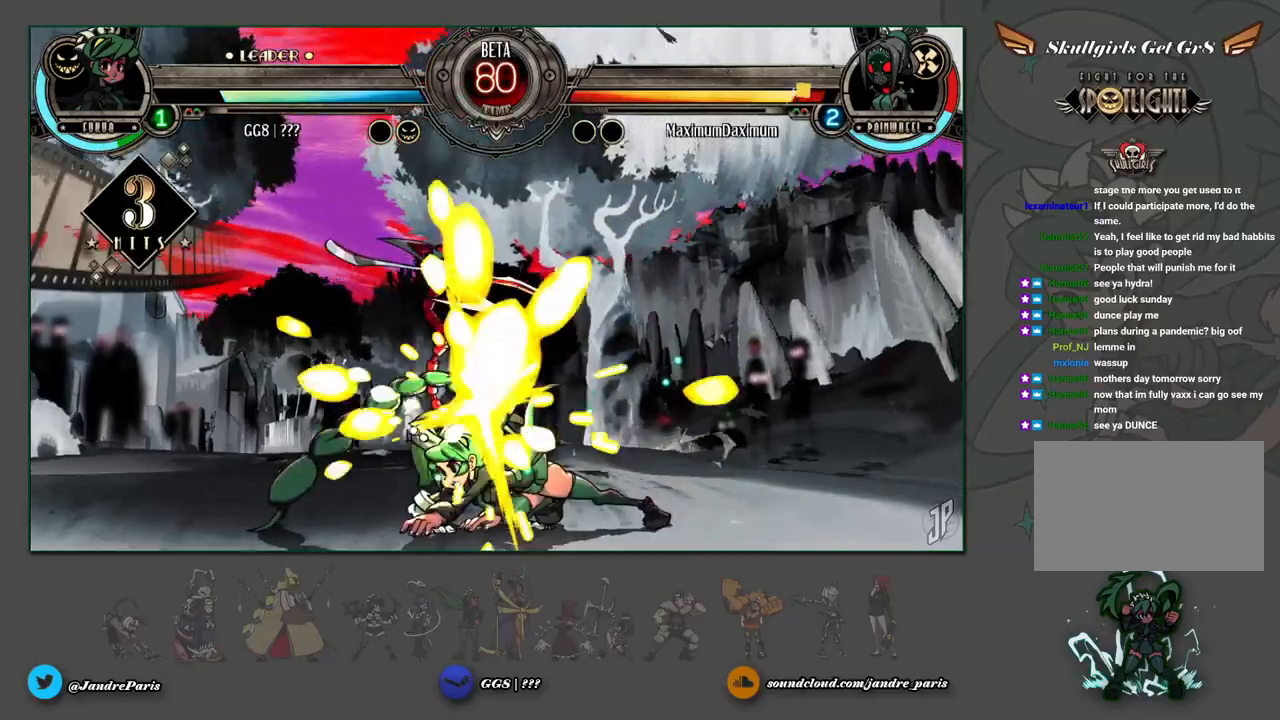
{"buttons": [], "left_stick": "center", "events": [[17, "left_stick", "right"], [67, "CROSS", "down"], [100, "left_stick", "center"], [117, "CROSS", "up"]]}
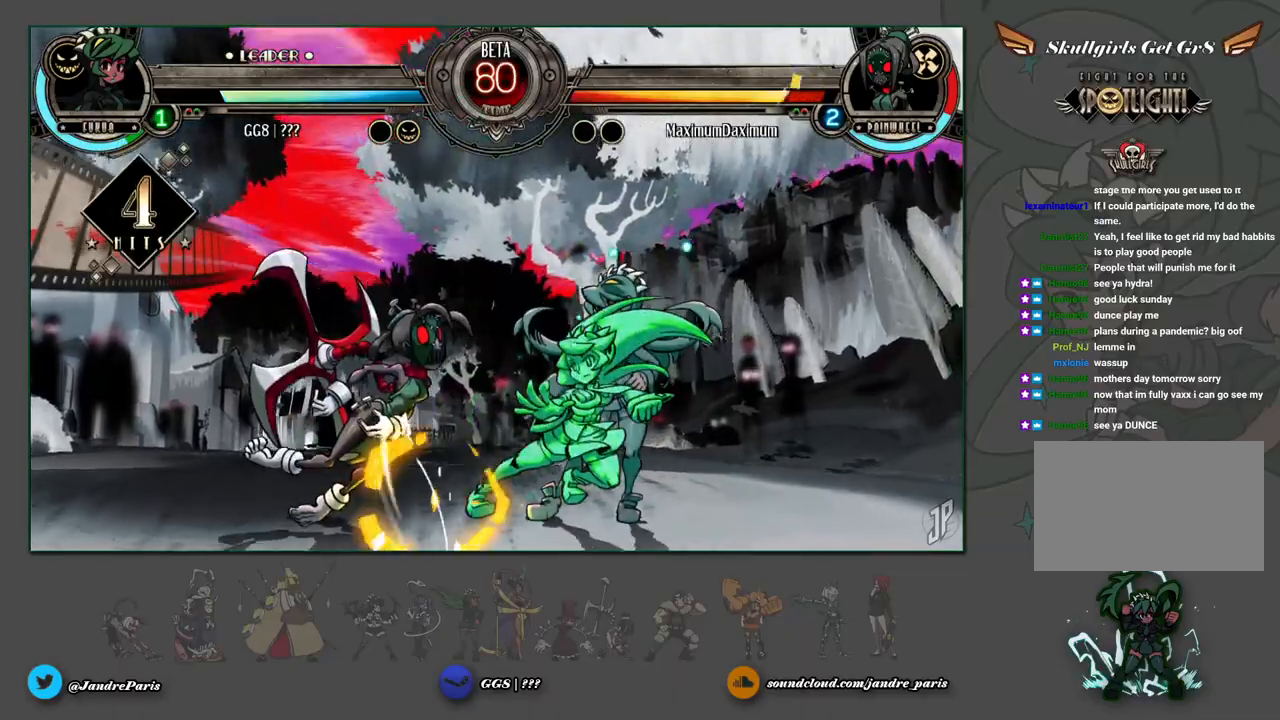
{"buttons": [], "left_stick": "center", "events": [[133, "left_stick", "left"], [200, "left_stick", "up-left"], [333, "R2", "down"], [400, "R2", "up"], [400, "left_stick", "center"]]}
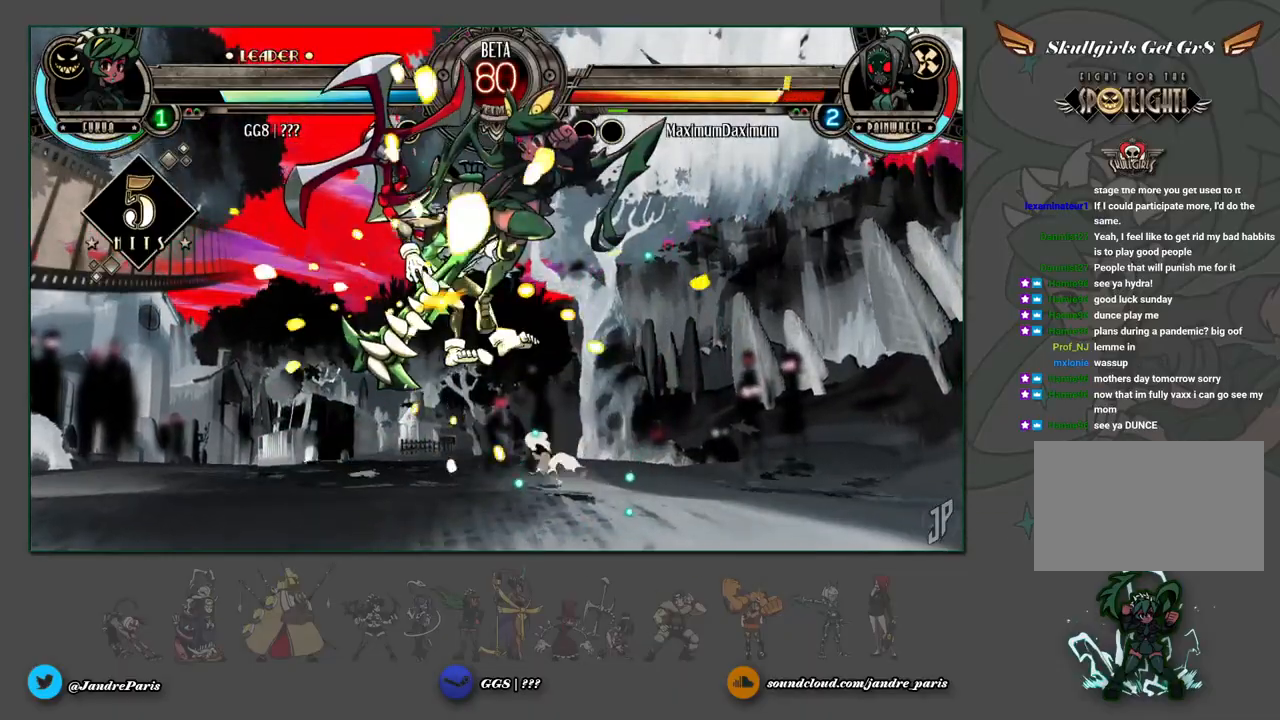
{"buttons": [], "left_stick": "center", "events": [[217, "left_stick", "down"], [317, "TRIANGLE", "down"], [367, "left_stick", "center"], [383, "TRIANGLE", "up"]]}
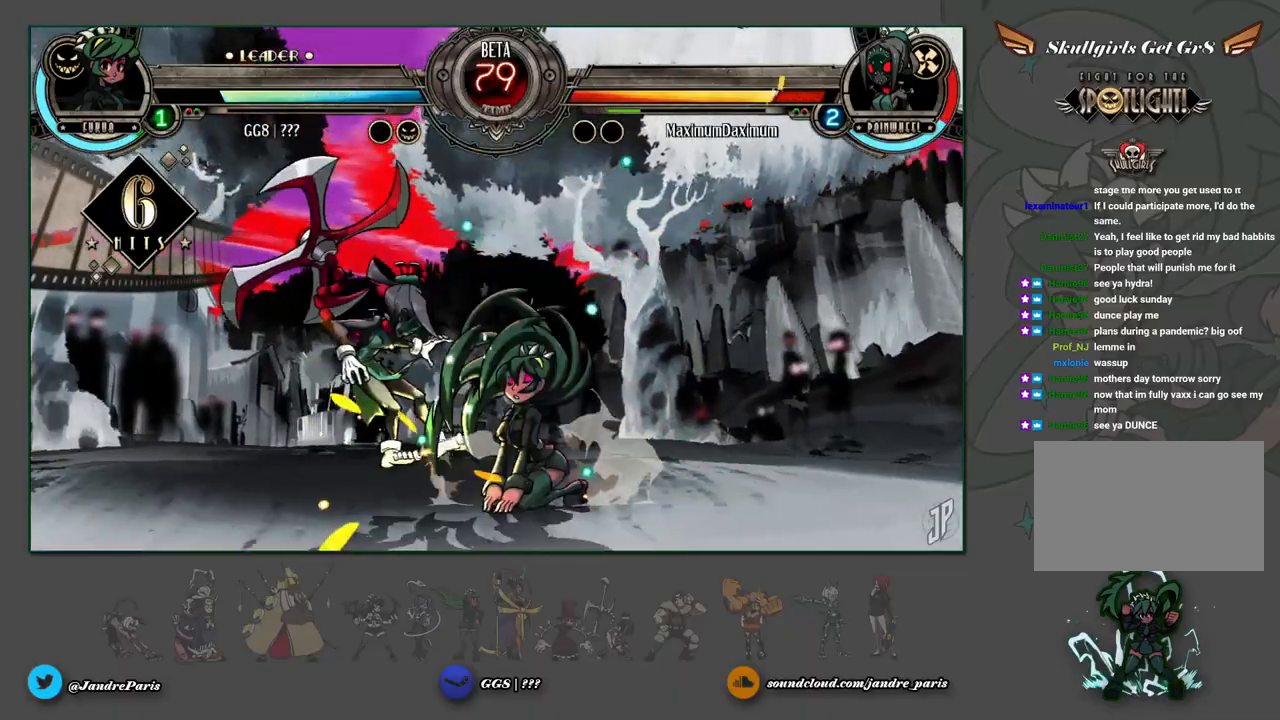
{"buttons": [], "left_stick": "center", "events": [[17, "R2", "down"], [83, "R2", "up"], [317, "left_stick", "down"], [400, "left_stick", "right"], [467, "CIRCLE", "down"], [467, "left_stick", "center"], [500, "CIRCLE", "up"]]}
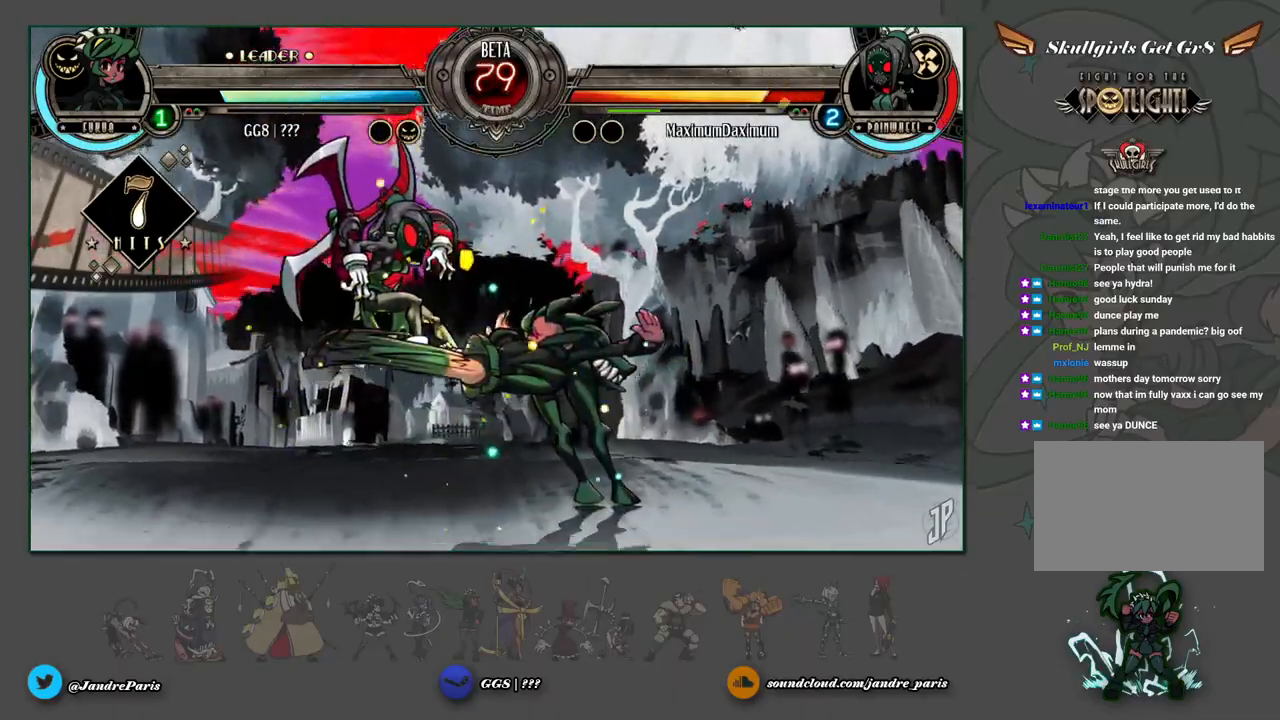
{"buttons": [], "left_stick": "center", "events": []}
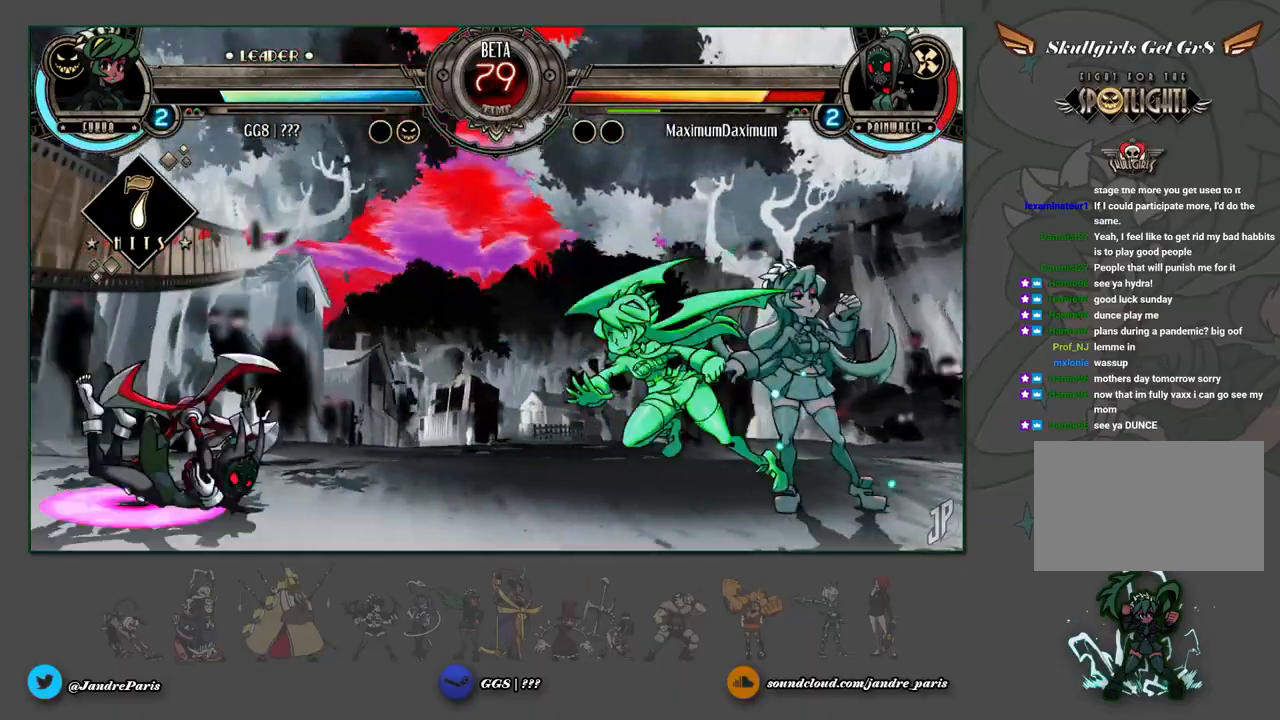
{"buttons": [], "left_stick": "down", "events": [[183, "left_stick", "left"], [483, "left_stick", "down"]]}
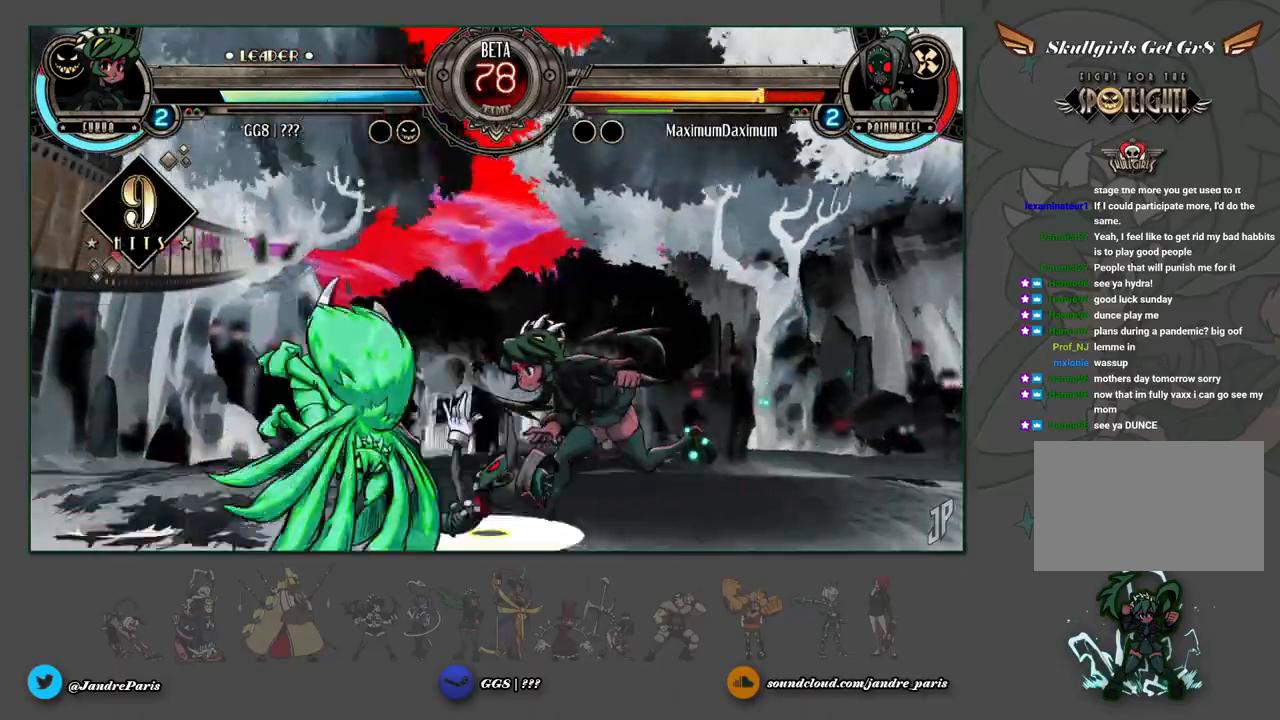
{"buttons": [], "left_stick": "center", "events": [[33, "CROSS", "down"], [83, "CROSS", "up"], [83, "left_stick", "center"], [267, "left_stick", "down"], [450, "CROSS", "down"], [450, "SQUARE", "down"], [450, "left_stick", "left"], [483, "CROSS", "up"], [483, "SQUARE", "up"], [500, "left_stick", "center"]]}
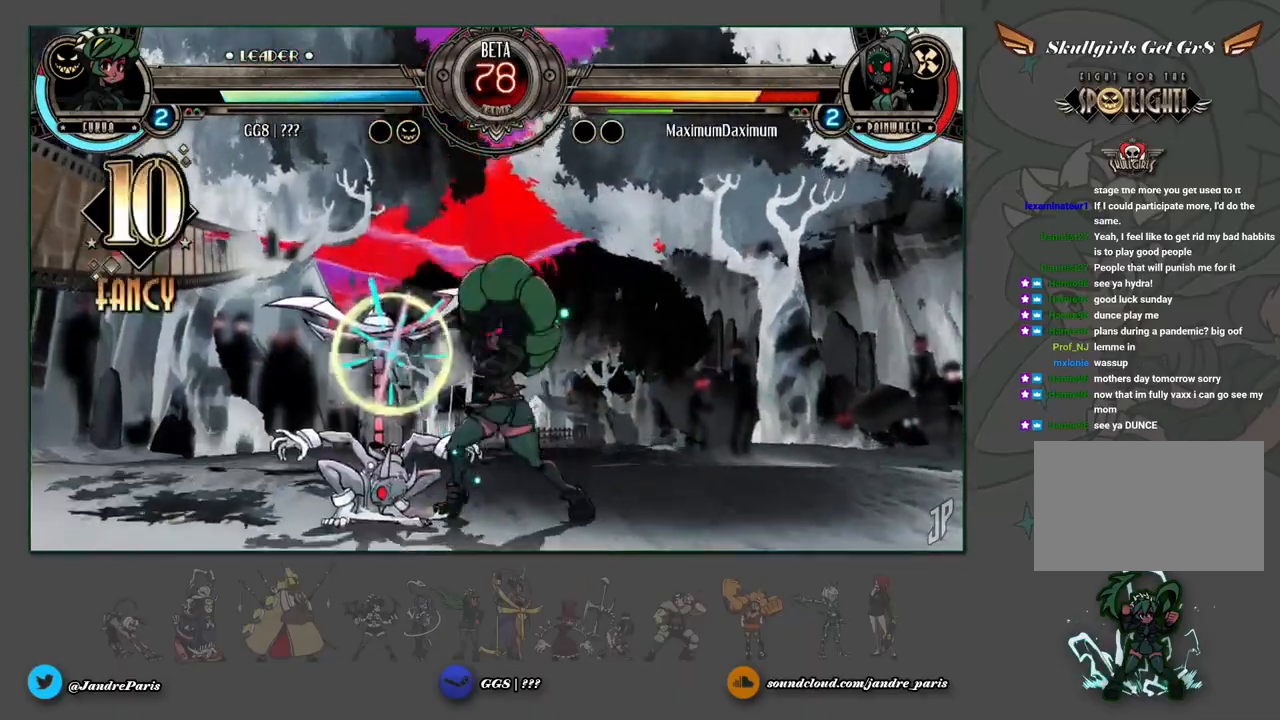
{"buttons": [], "left_stick": "center", "events": []}
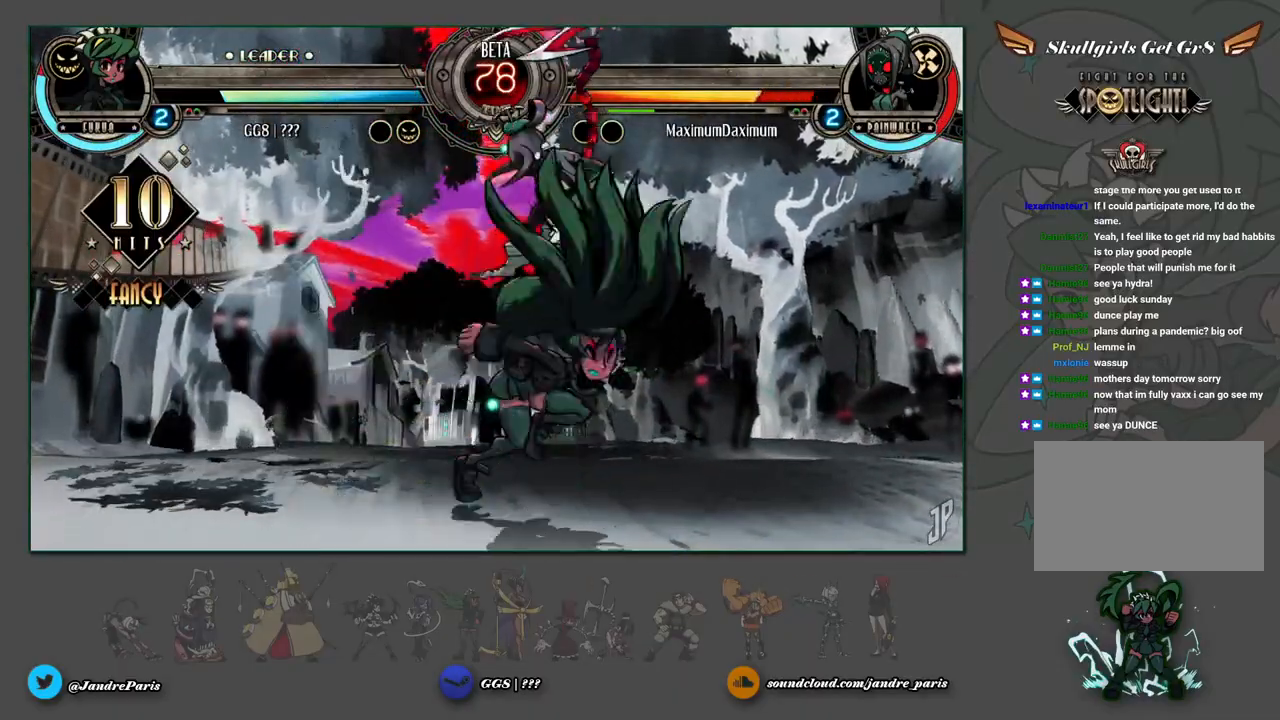
{"buttons": [], "left_stick": "center", "events": []}
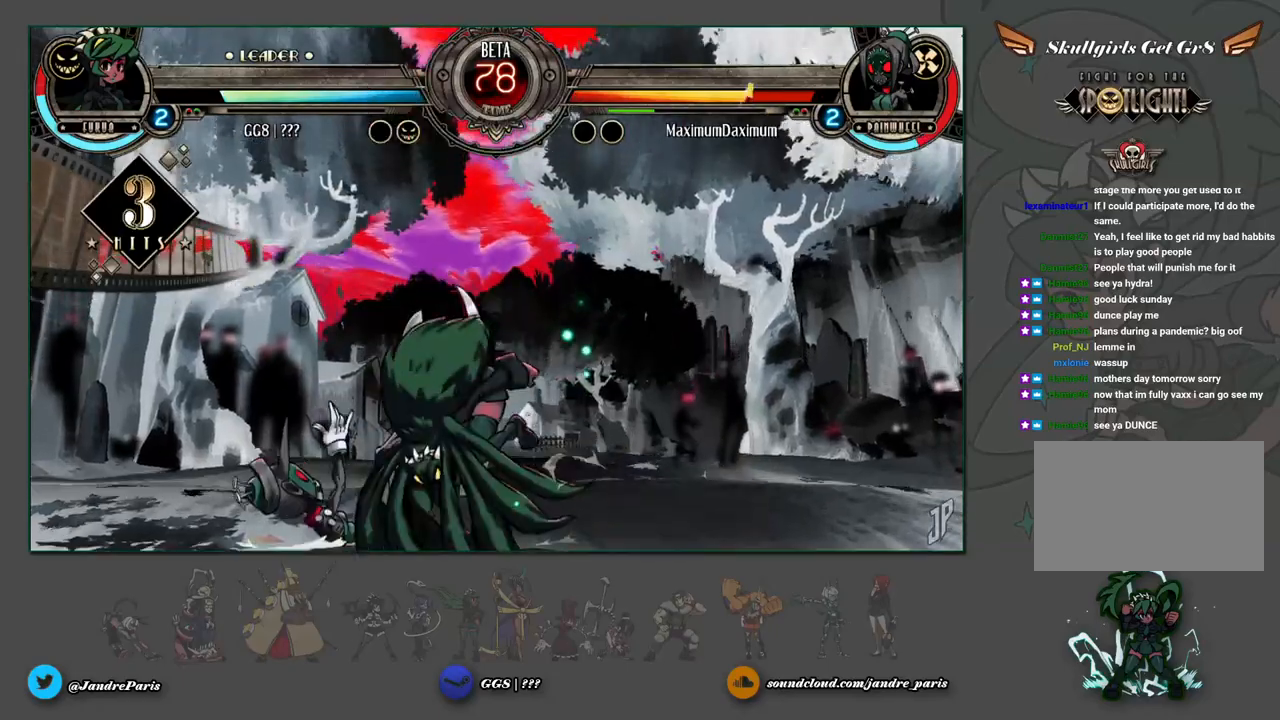
{"buttons": [], "left_stick": "center", "events": [[250, "left_stick", "down"], [350, "left_stick", "down-left"], [450, "CIRCLE", "down"], [450, "CROSS", "down"], [450, "left_stick", "center"], [467, "CROSS", "up"], [483, "CIRCLE", "up"]]}
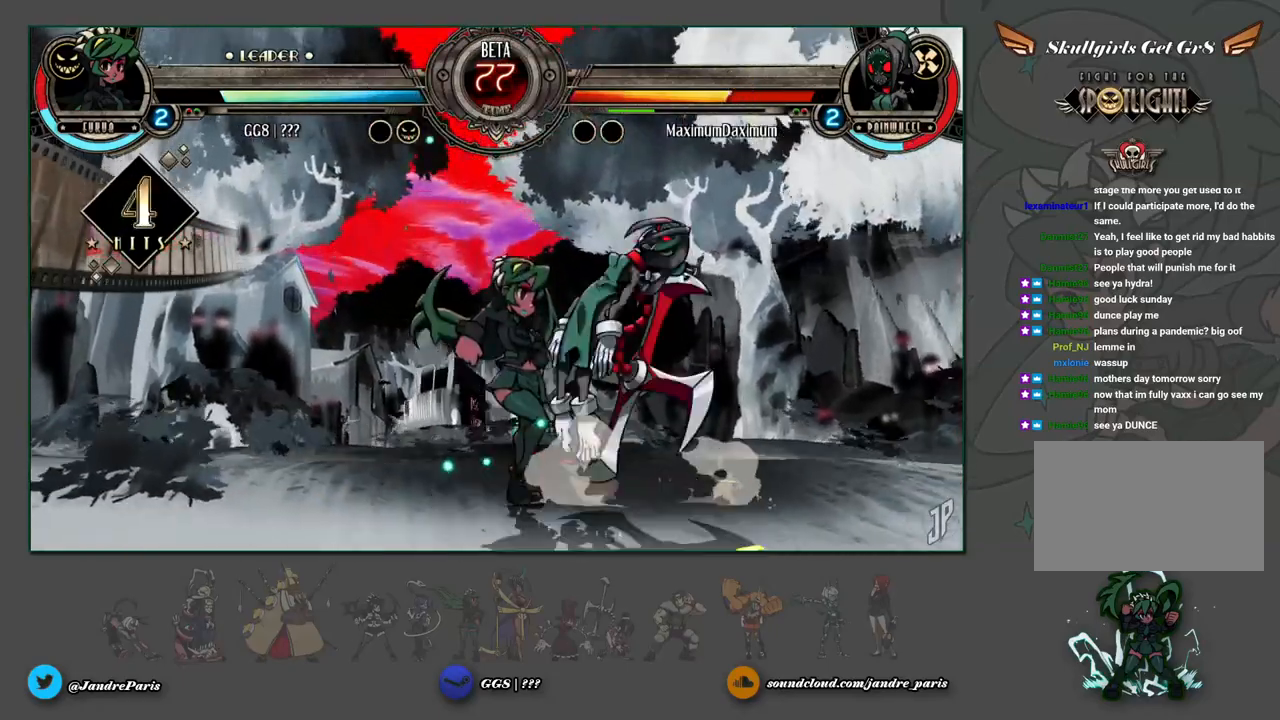
{"buttons": [], "left_stick": "center", "events": []}
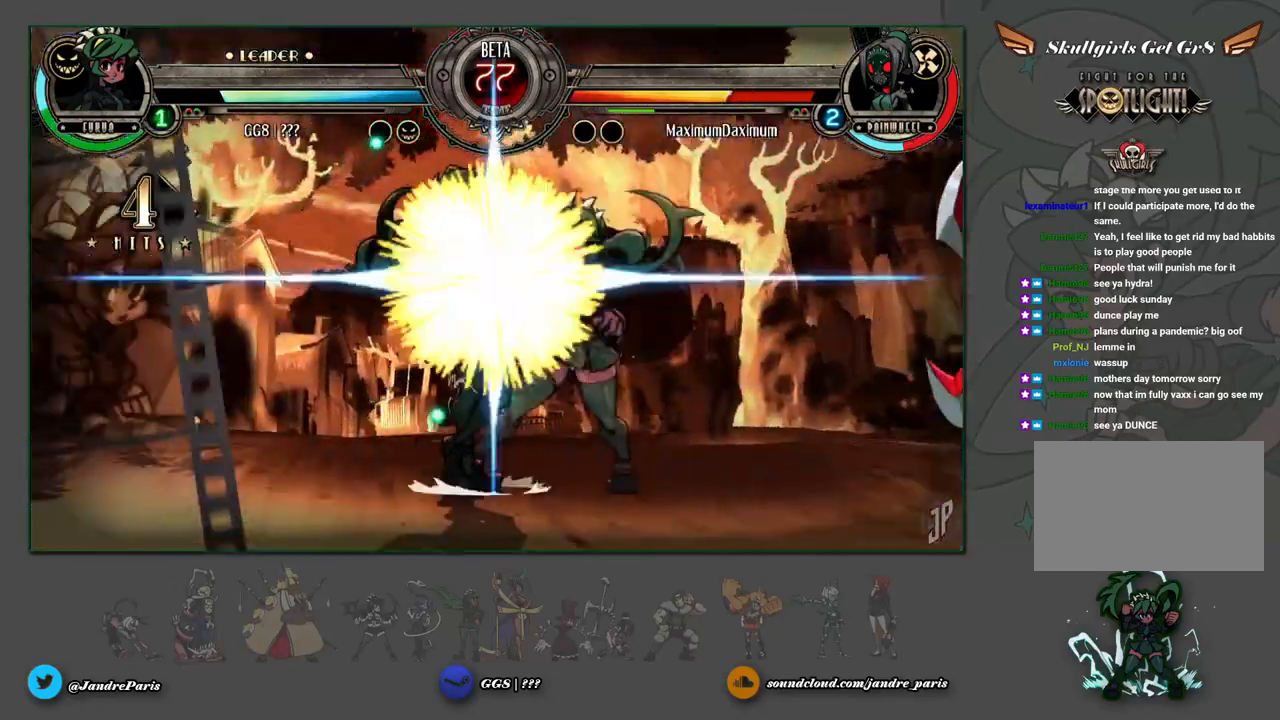
{"buttons": [], "left_stick": "center", "events": []}